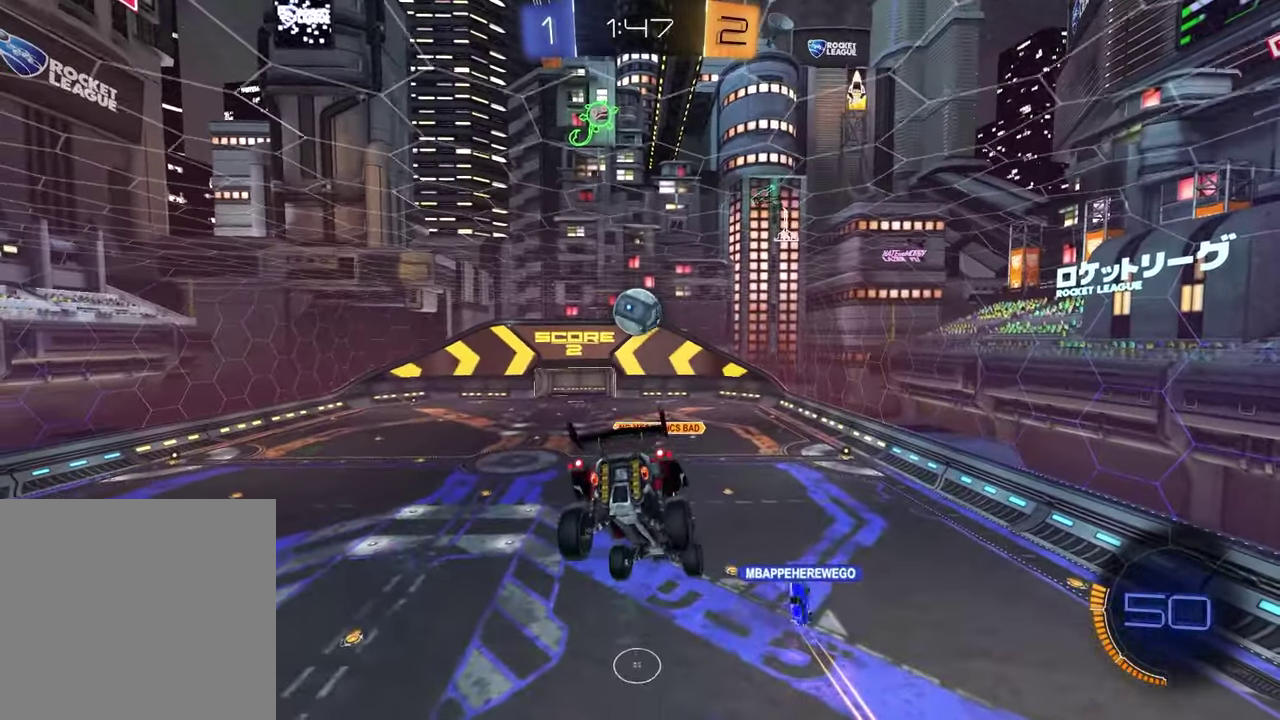
Gameplay with a controller (PlayStation layout); each line is a JSON object with the inputs held at the frame after it. "events" lists button and stick changes between this image and that frame as [ms after this image, input, new state], when the widget could be followed in between. Not read: R1.
{"buttons": [], "left_stick": "center", "right_stick": "center", "events": []}
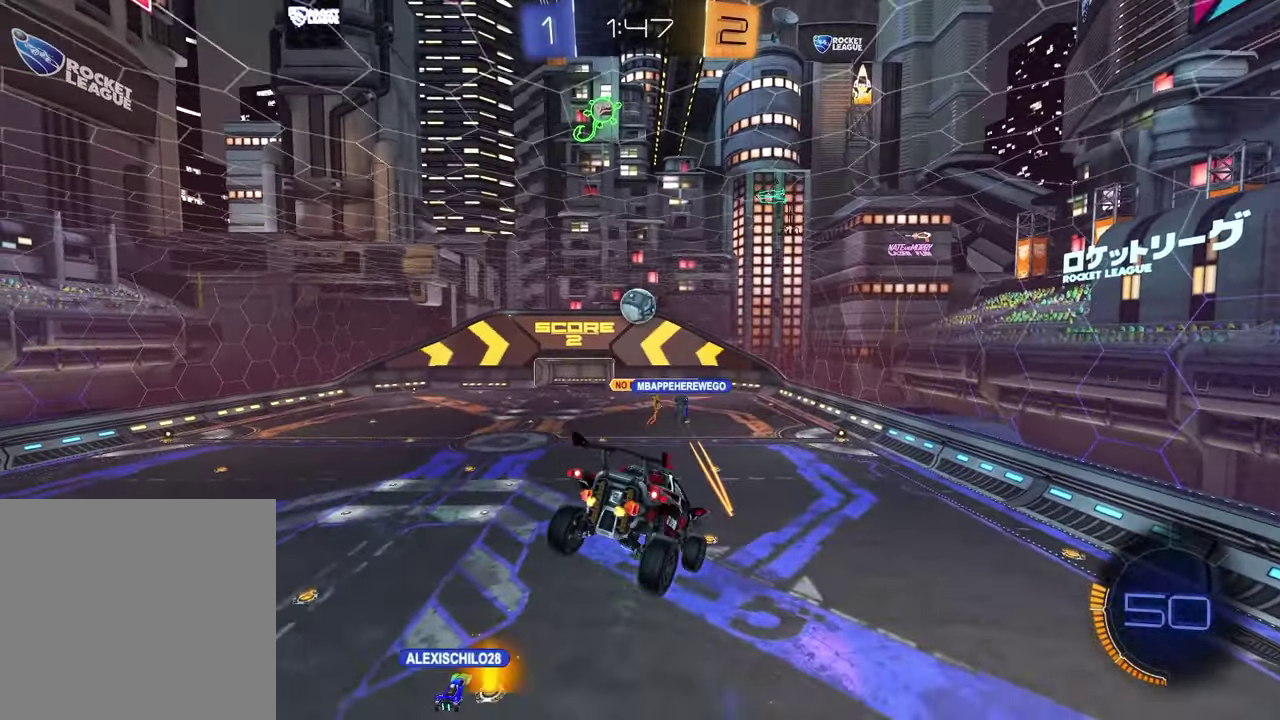
{"buttons": ["R2"], "left_stick": "down", "right_stick": "center", "events": [[50, "R2", "down"], [433, "left_stick", "down"]]}
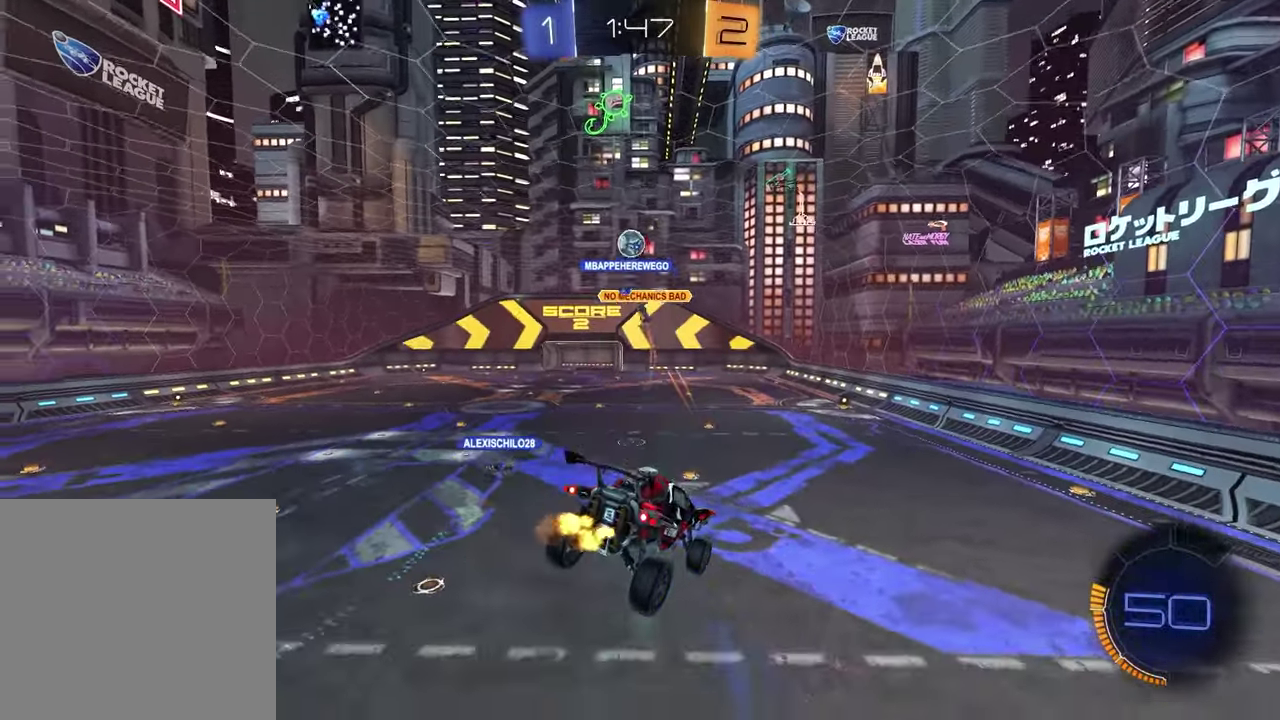
{"buttons": ["R2"], "left_stick": "up-left", "right_stick": "center", "events": [[67, "left_stick", "center"], [483, "left_stick", "up-left"]]}
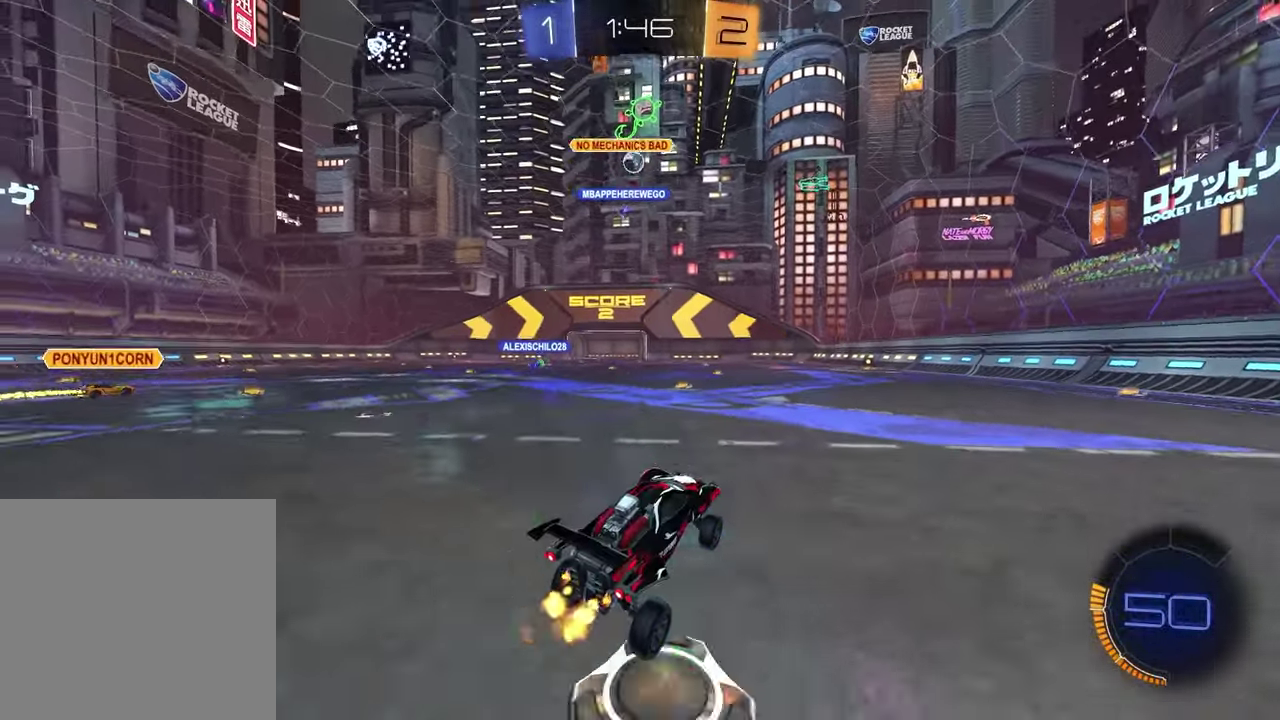
{"buttons": ["CROSS", "R2"], "left_stick": "up-right", "right_stick": "center", "events": [[183, "left_stick", "left"], [300, "left_stick", "center"], [417, "left_stick", "up-right"], [500, "CROSS", "down"]]}
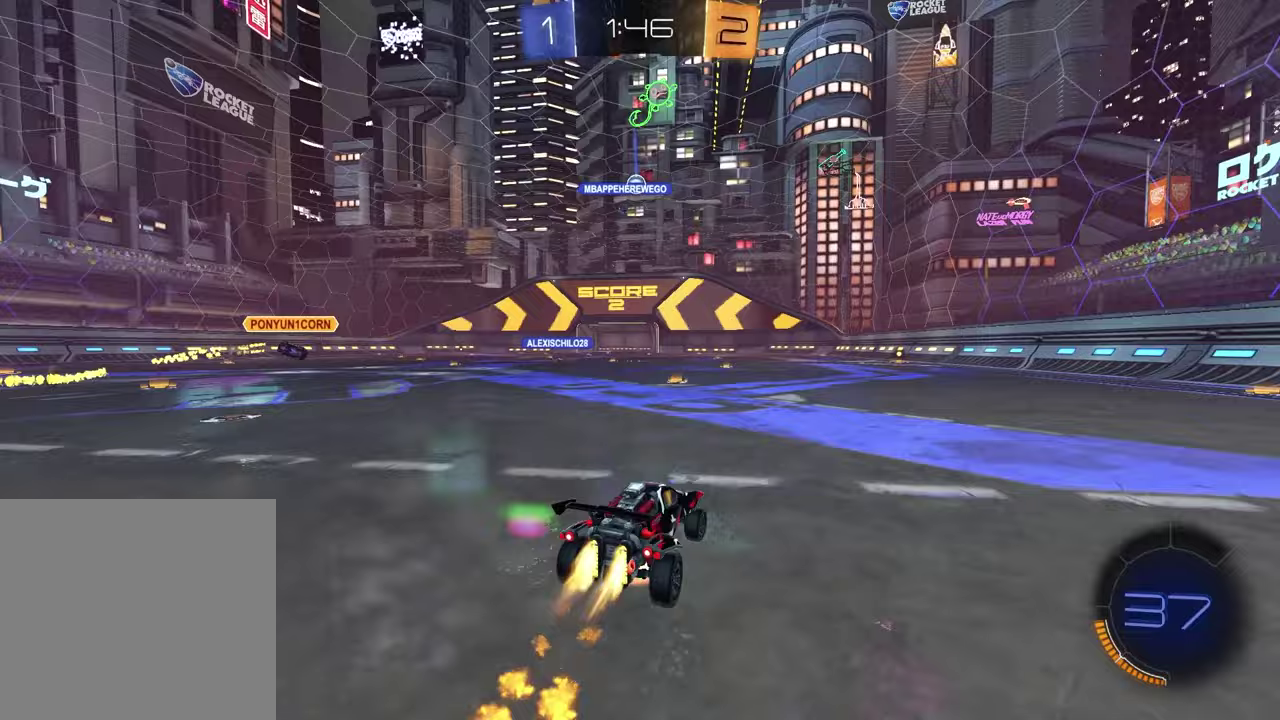
{"buttons": [], "left_stick": "right", "right_stick": "center", "events": [[17, "left_stick", "up"], [83, "CROSS", "up"], [133, "CROSS", "down"], [200, "left_stick", "down"], [267, "CROSS", "up"], [300, "R2", "up"], [500, "left_stick", "right"]]}
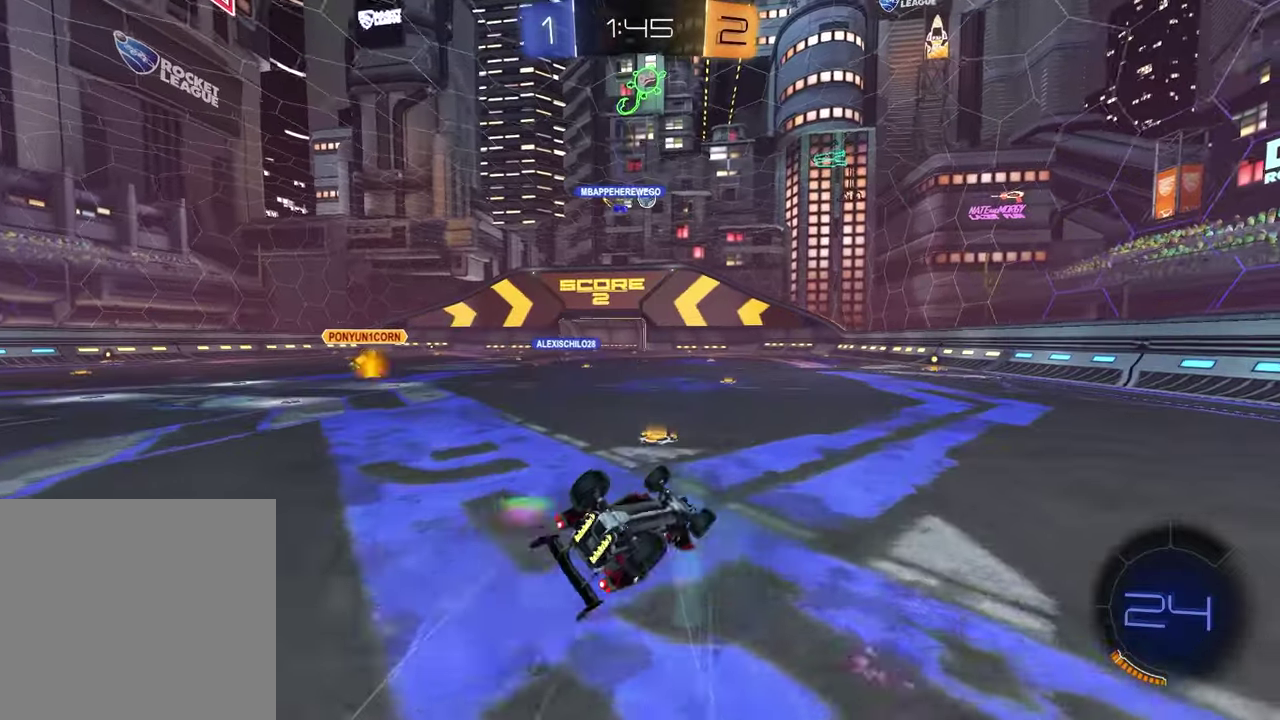
{"buttons": ["R2"], "left_stick": "center", "right_stick": "center", "events": [[100, "left_stick", "up-left"], [167, "L1", "down"], [250, "left_stick", "up-right"], [383, "L1", "up"], [400, "R2", "down"], [417, "left_stick", "center"]]}
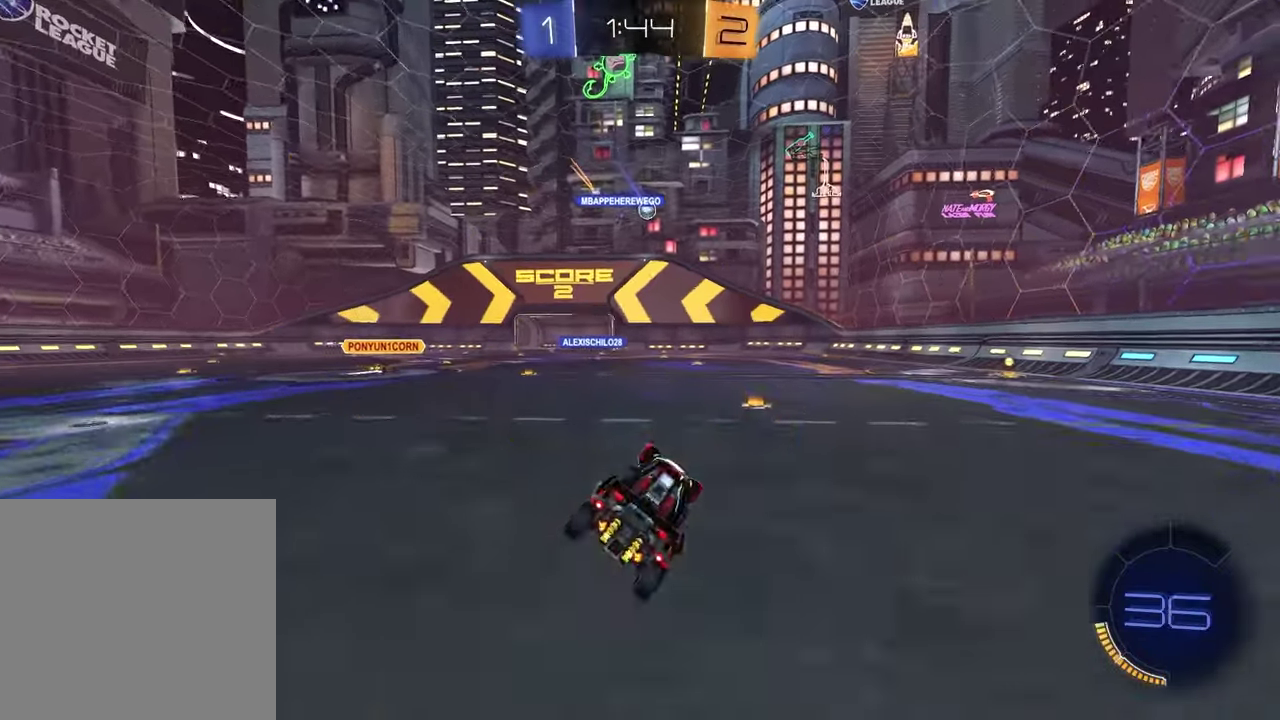
{"buttons": ["R2"], "left_stick": "right", "right_stick": "center", "events": [[83, "left_stick", "right"]]}
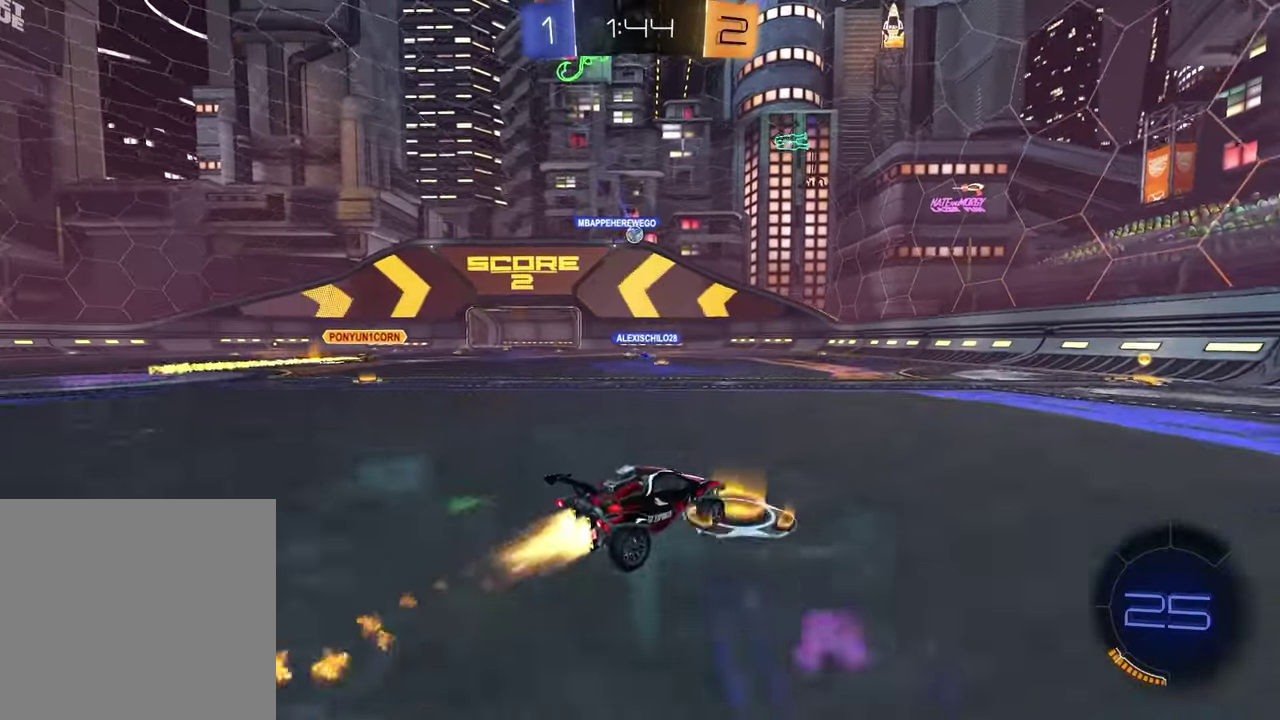
{"buttons": ["R2"], "left_stick": "center", "right_stick": "center", "events": [[100, "left_stick", "center"]]}
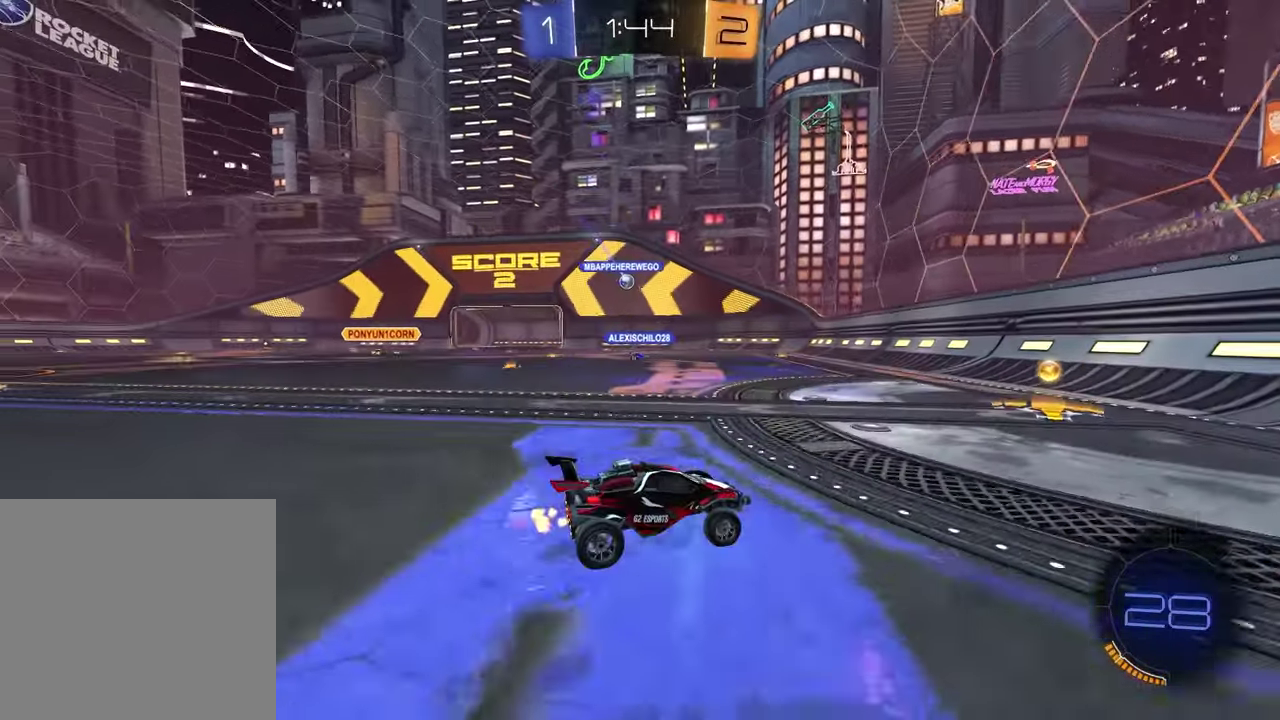
{"buttons": ["R2"], "left_stick": "left", "right_stick": "center", "events": [[33, "left_stick", "left"], [133, "L1", "down"], [267, "L1", "up"]]}
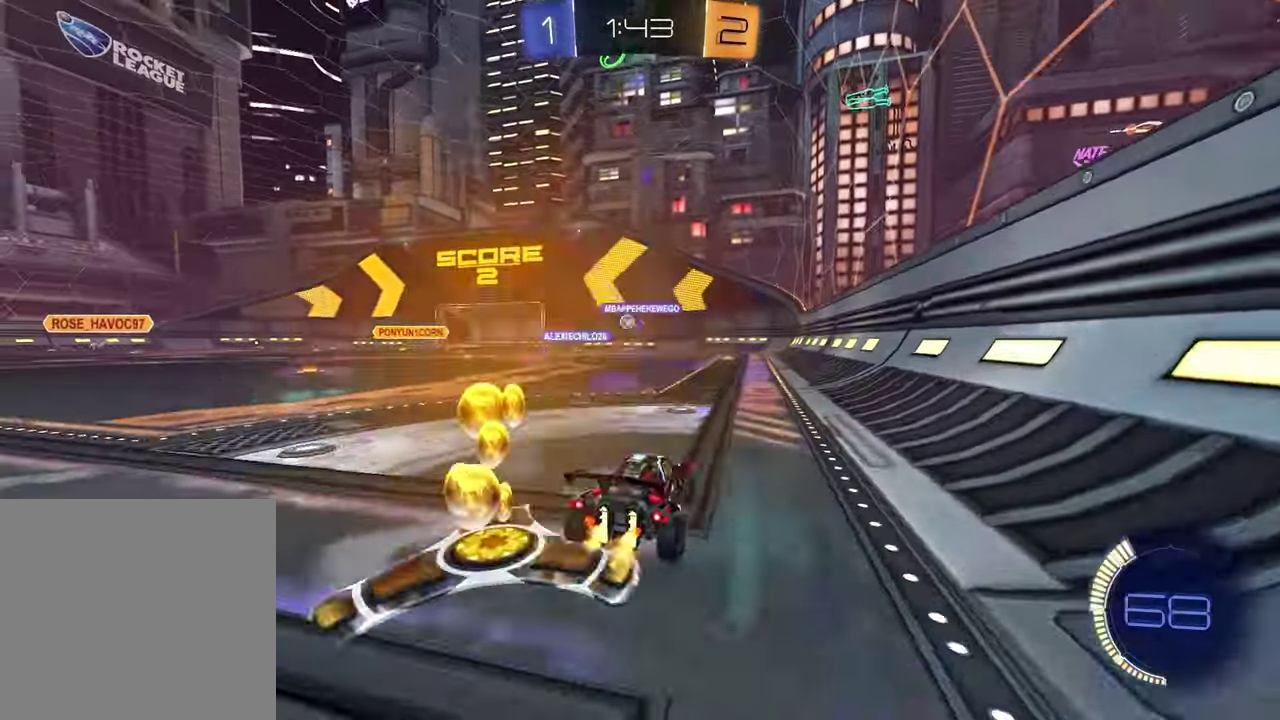
{"buttons": ["R2"], "left_stick": "left", "right_stick": "center", "events": [[217, "left_stick", "center"], [383, "left_stick", "left"]]}
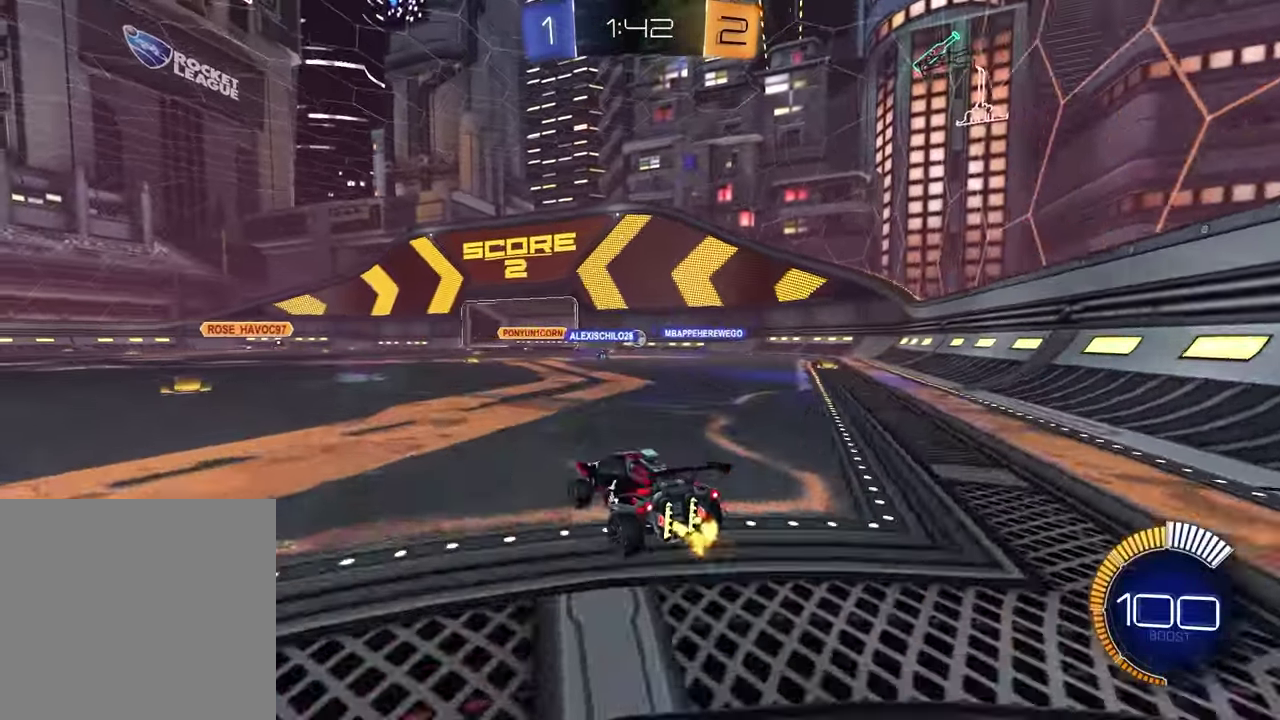
{"buttons": [], "left_stick": "right", "right_stick": "center", "events": [[67, "left_stick", "center"], [83, "R2", "up"], [183, "left_stick", "right"]]}
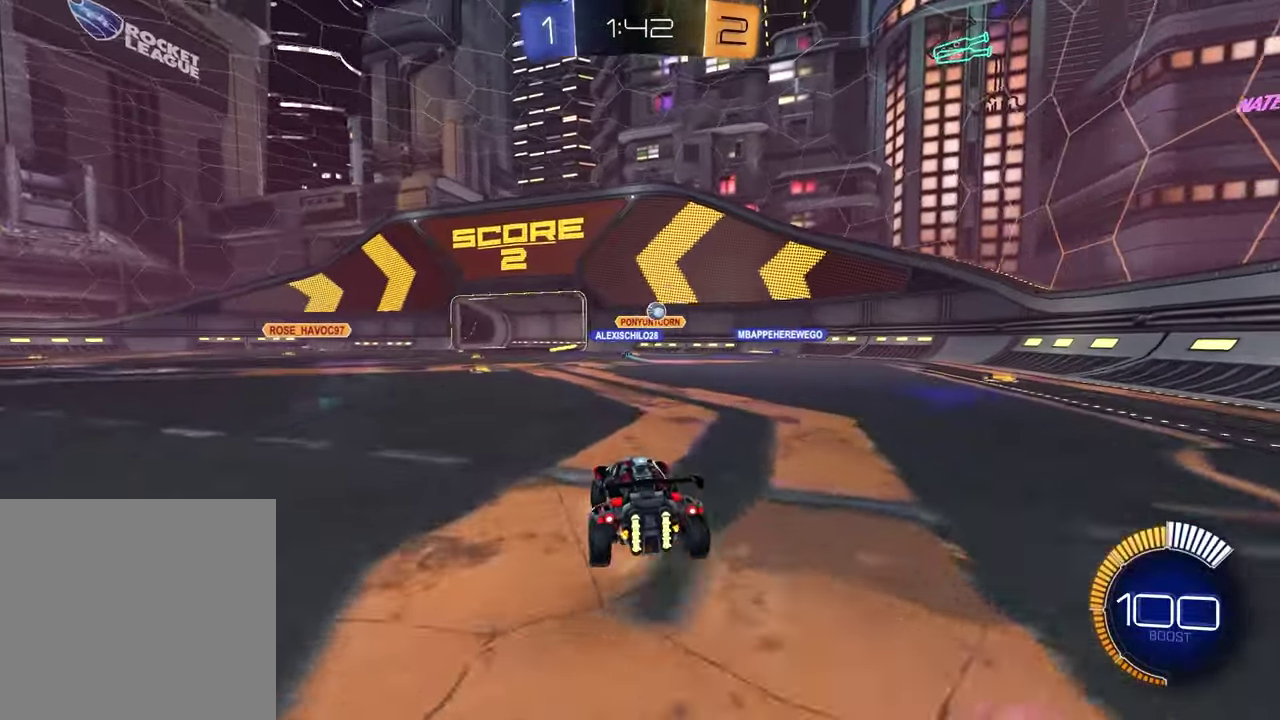
{"buttons": ["R2"], "left_stick": "center", "right_stick": "center", "events": [[417, "R2", "down"], [467, "left_stick", "center"]]}
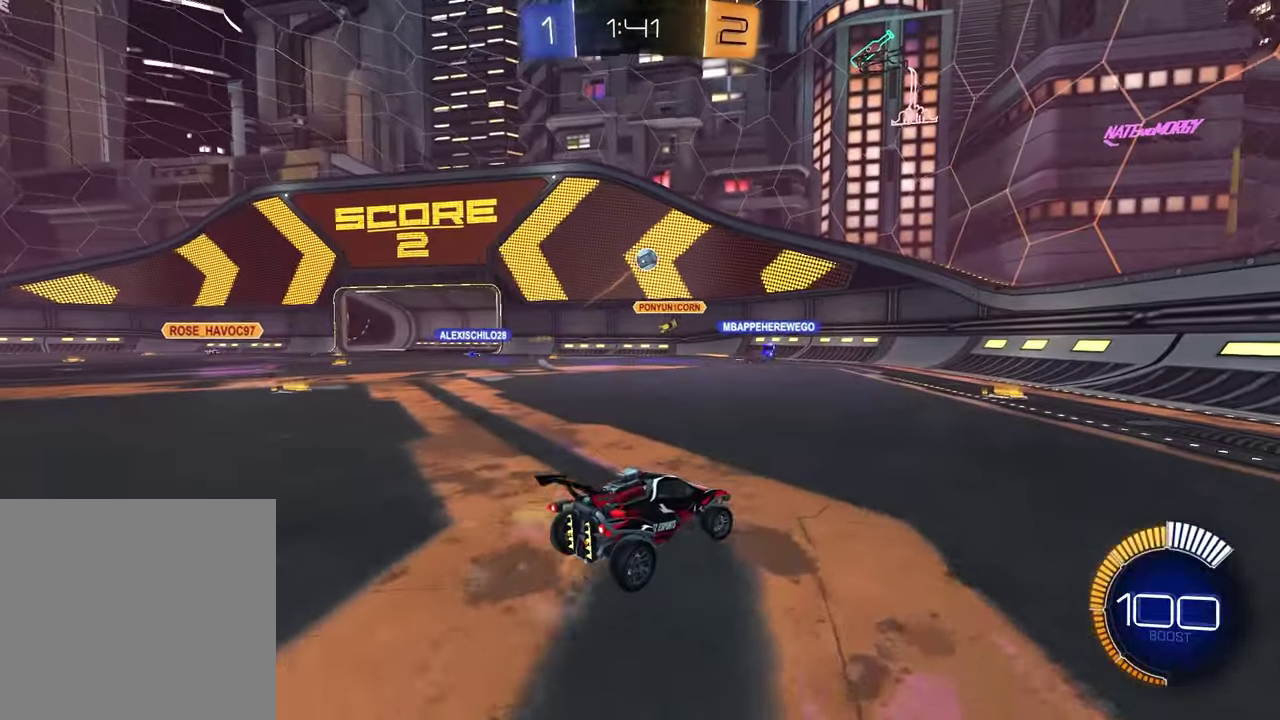
{"buttons": ["CROSS", "R2"], "left_stick": "down", "right_stick": "center", "events": [[300, "left_stick", "left"], [433, "CROSS", "down"], [433, "left_stick", "down"]]}
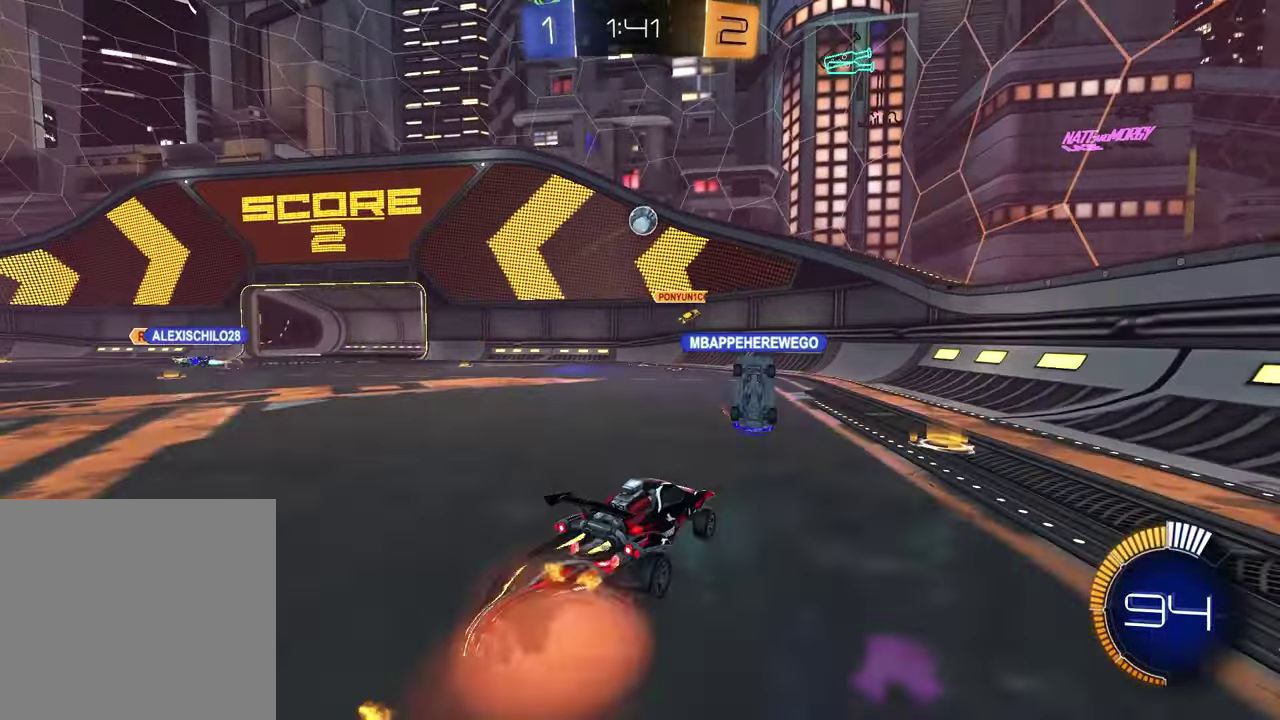
{"buttons": ["SQUARE", "R2"], "left_stick": "up-right", "right_stick": "center", "events": [[133, "CROSS", "up"], [150, "left_stick", "center"], [183, "CROSS", "down"], [217, "left_stick", "down"], [283, "CROSS", "up"], [283, "SQUARE", "down"], [383, "left_stick", "down-right"], [433, "left_stick", "right"], [483, "left_stick", "up-right"]]}
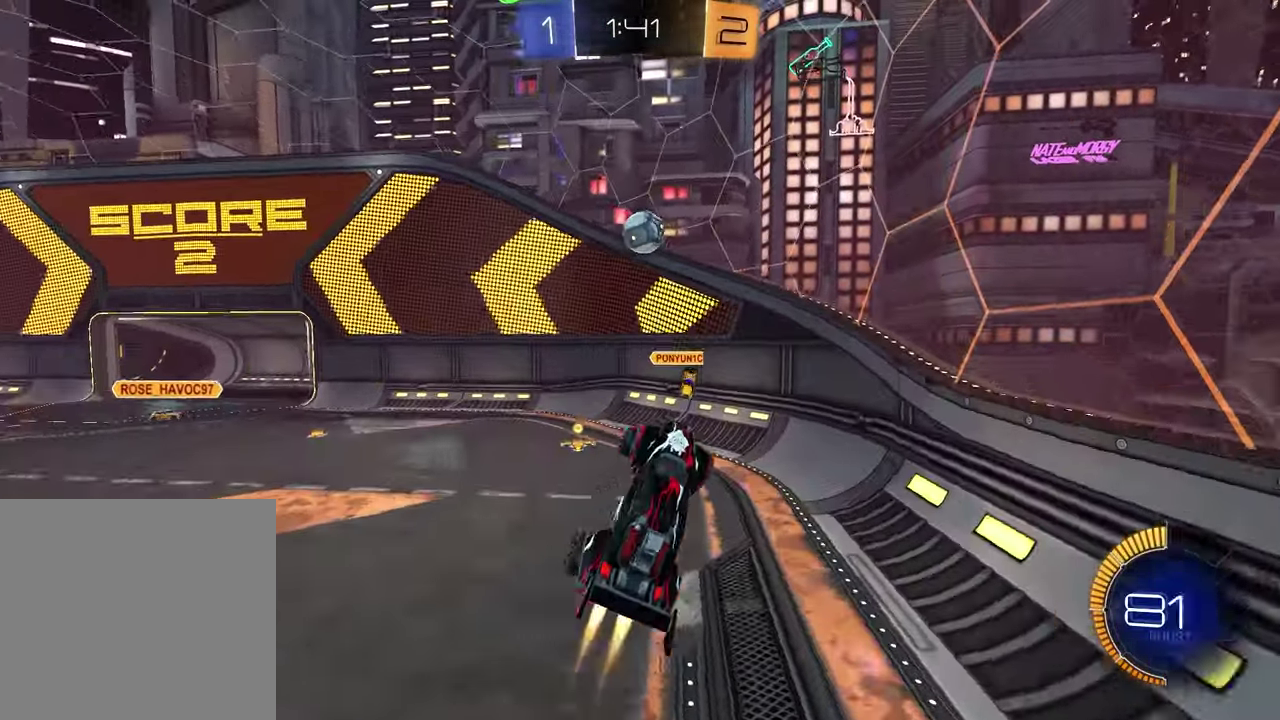
{"buttons": ["SQUARE", "R2"], "left_stick": "left", "right_stick": "center", "events": [[183, "left_stick", "right"], [233, "left_stick", "up-left"], [317, "left_stick", "down-right"], [483, "left_stick", "left"]]}
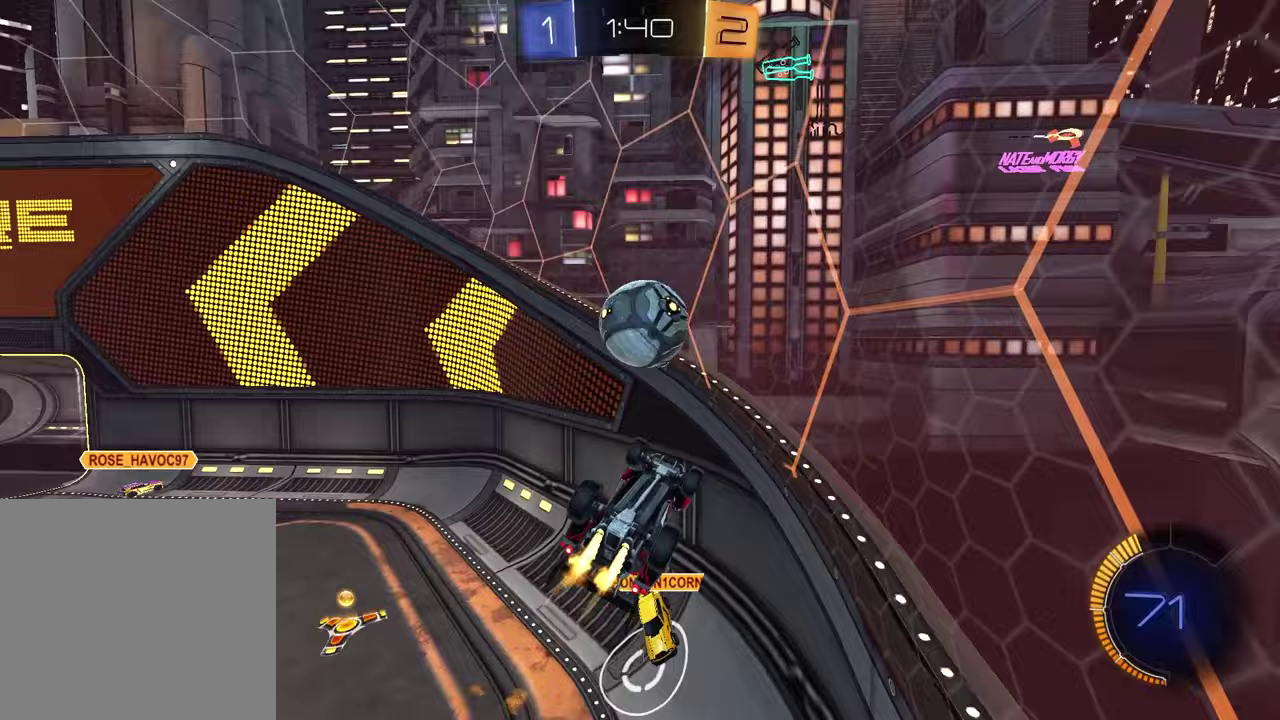
{"buttons": ["R2"], "left_stick": "center", "right_stick": "center", "events": [[117, "SQUARE", "up"], [233, "left_stick", "center"], [300, "left_stick", "up-right"], [383, "left_stick", "center"]]}
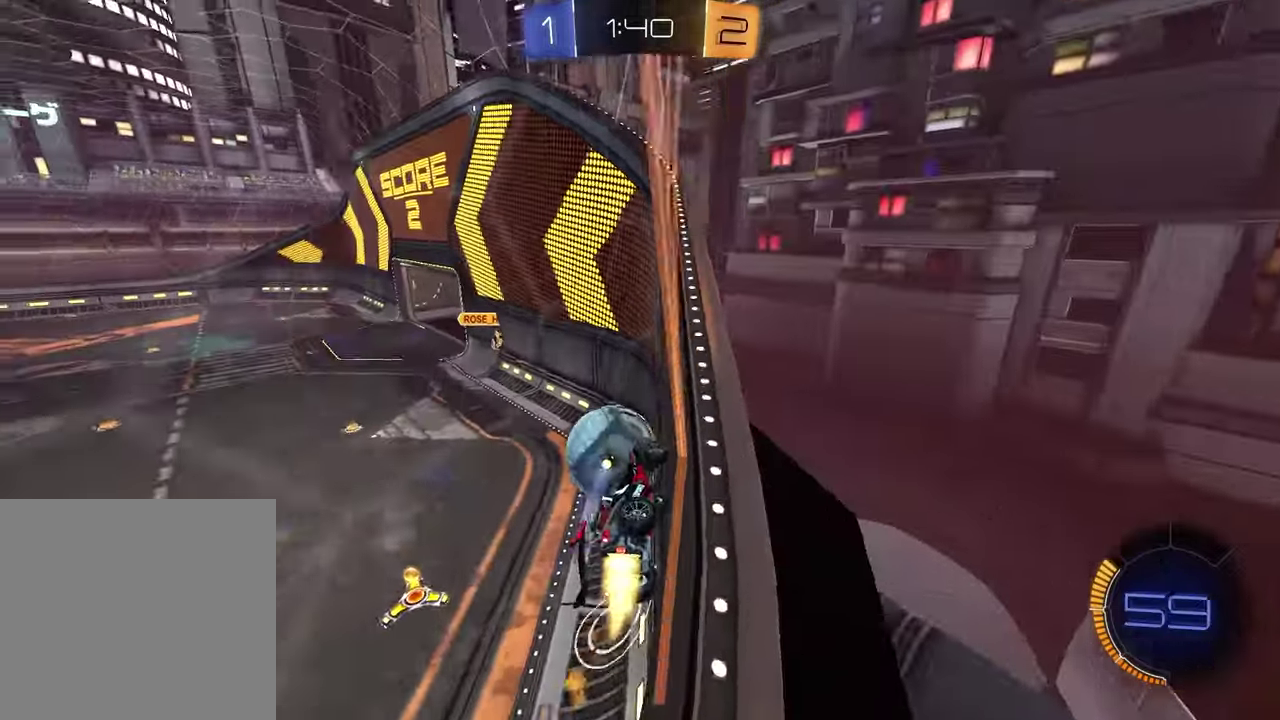
{"buttons": ["L1"], "left_stick": "right", "right_stick": "center", "events": [[17, "left_stick", "left"], [233, "CROSS", "down"], [250, "left_stick", "down"], [300, "L1", "down"], [317, "left_stick", "up-left"], [433, "R2", "up"], [467, "CROSS", "up"], [467, "left_stick", "right"]]}
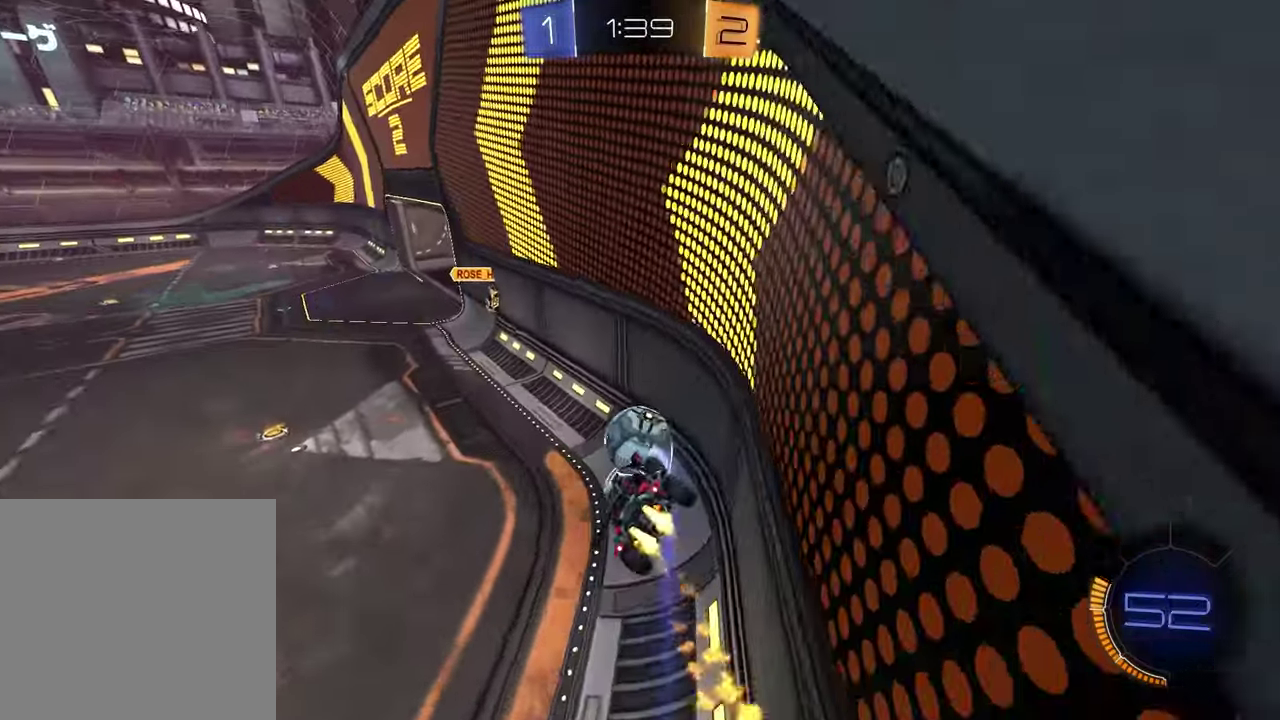
{"buttons": ["R2"], "left_stick": "down", "right_stick": "center"}
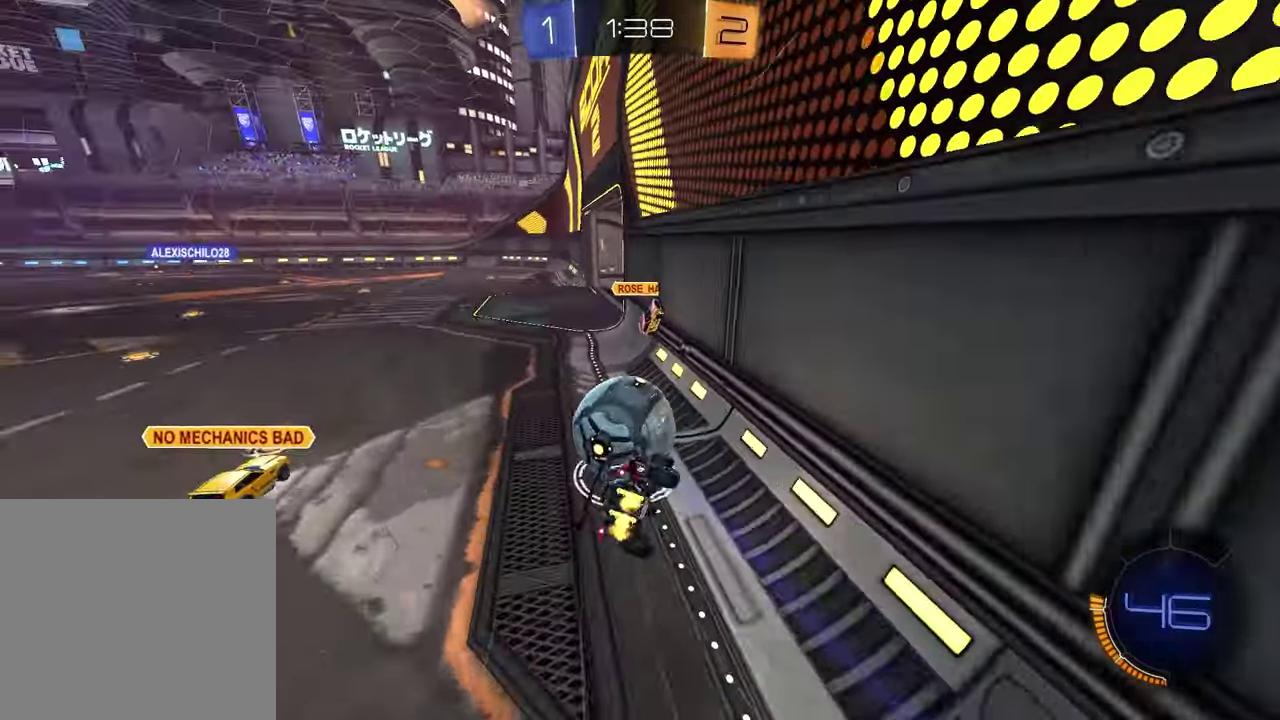
{"buttons": [], "left_stick": "left", "right_stick": "center"}